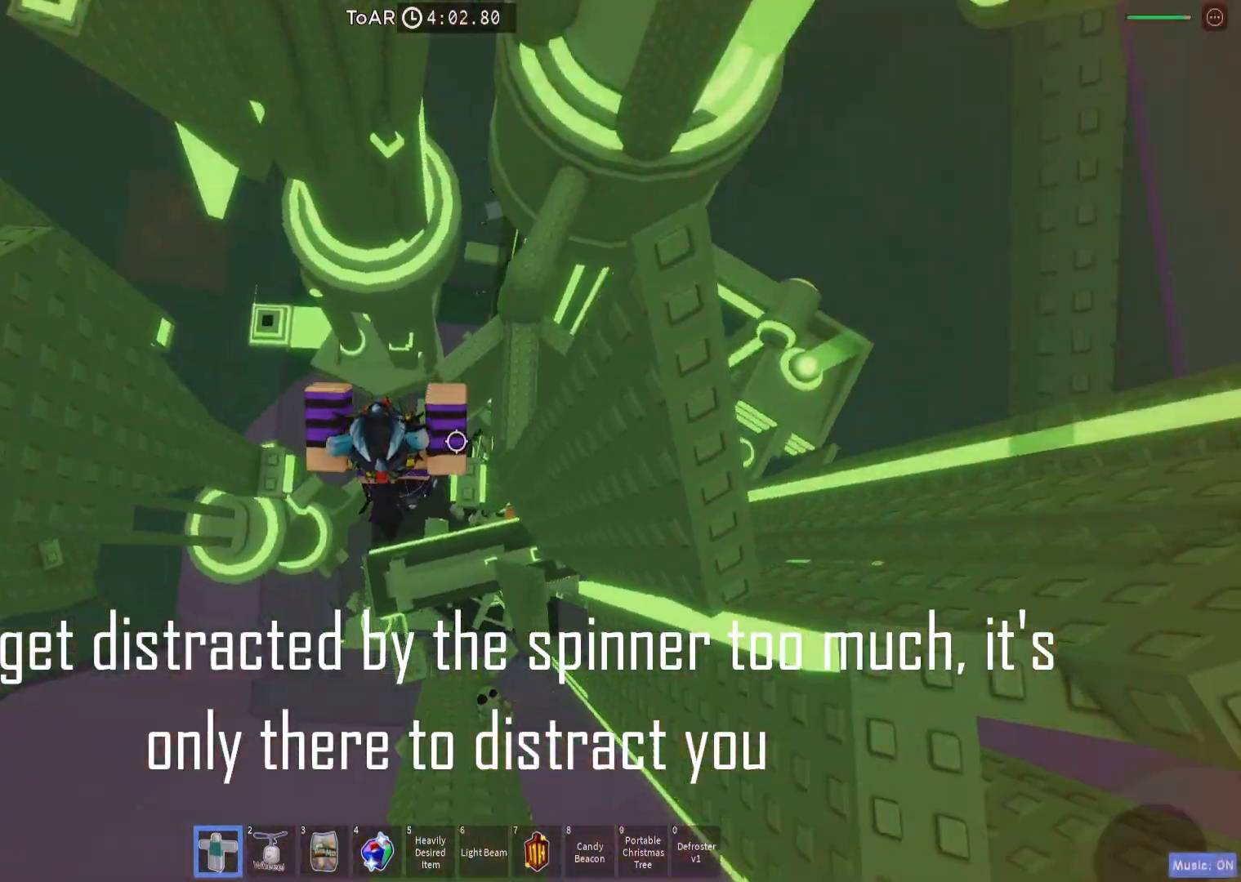
Gameplay with keyboard; each line is a JSON object with the keys held at the frame after it. "events" lists presses ("down") and releases ("up") of "a", "ctrl", "d", "e", "q", "s", "shift", "space" and "w" between this image and that frame as [ms after this image, input, new state], when the widget could be followed in between. No other keys are recorded. Mouse input is not recorded.
{"keys": [], "events": [[67, "d", "up"]]}
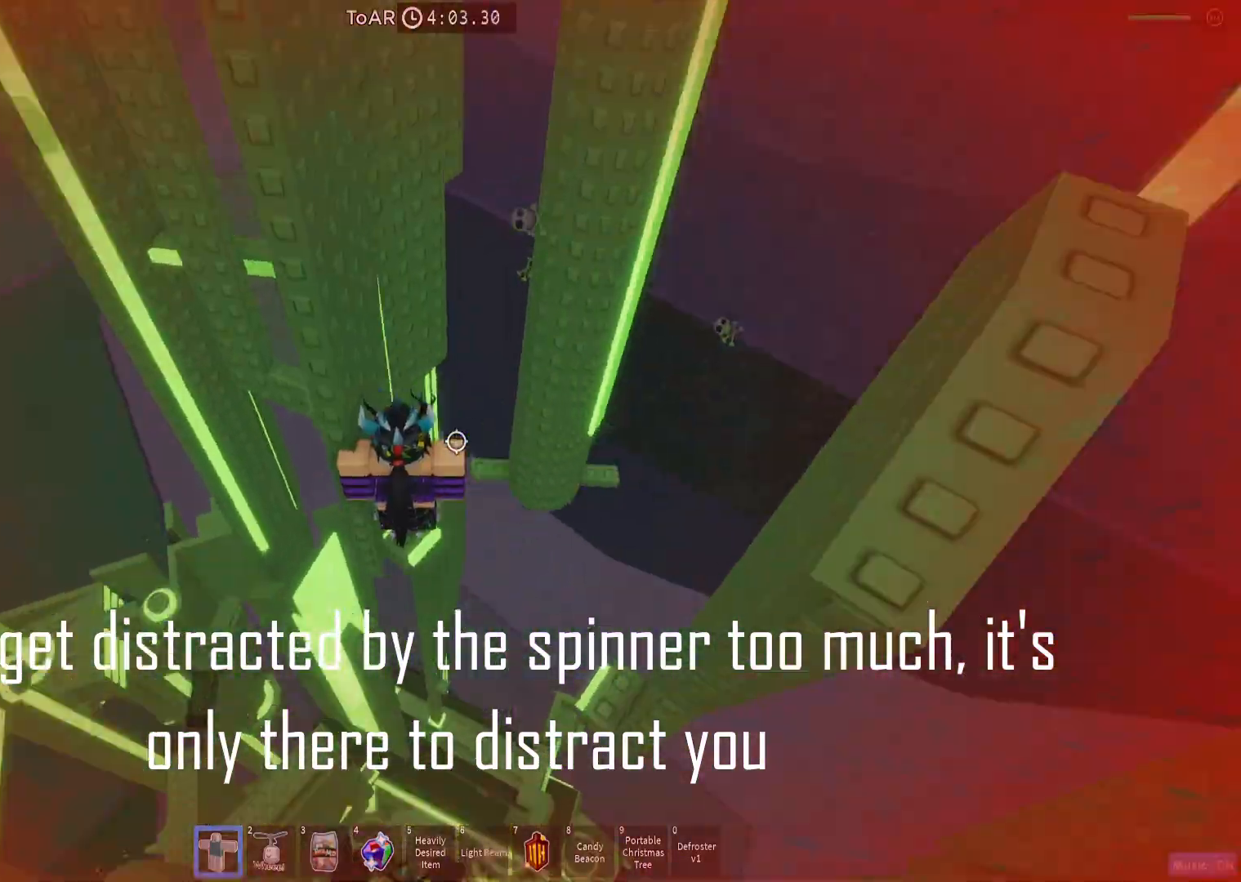
{"keys": ["a"], "events": [[117, "a", "down"], [267, "space", "down"], [367, "space", "up"]]}
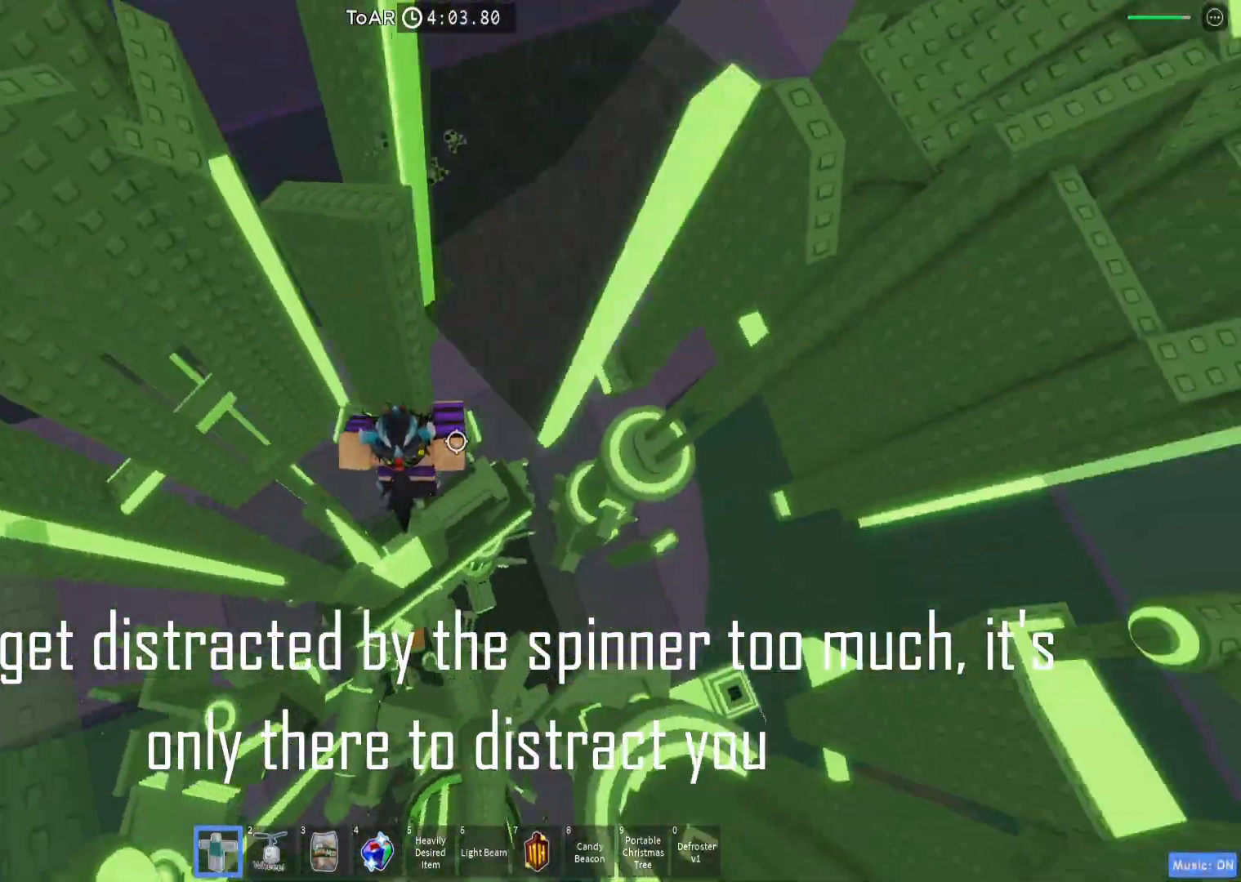
{"keys": [], "events": [[250, "w", "down"], [283, "a", "up"], [450, "w", "up"]]}
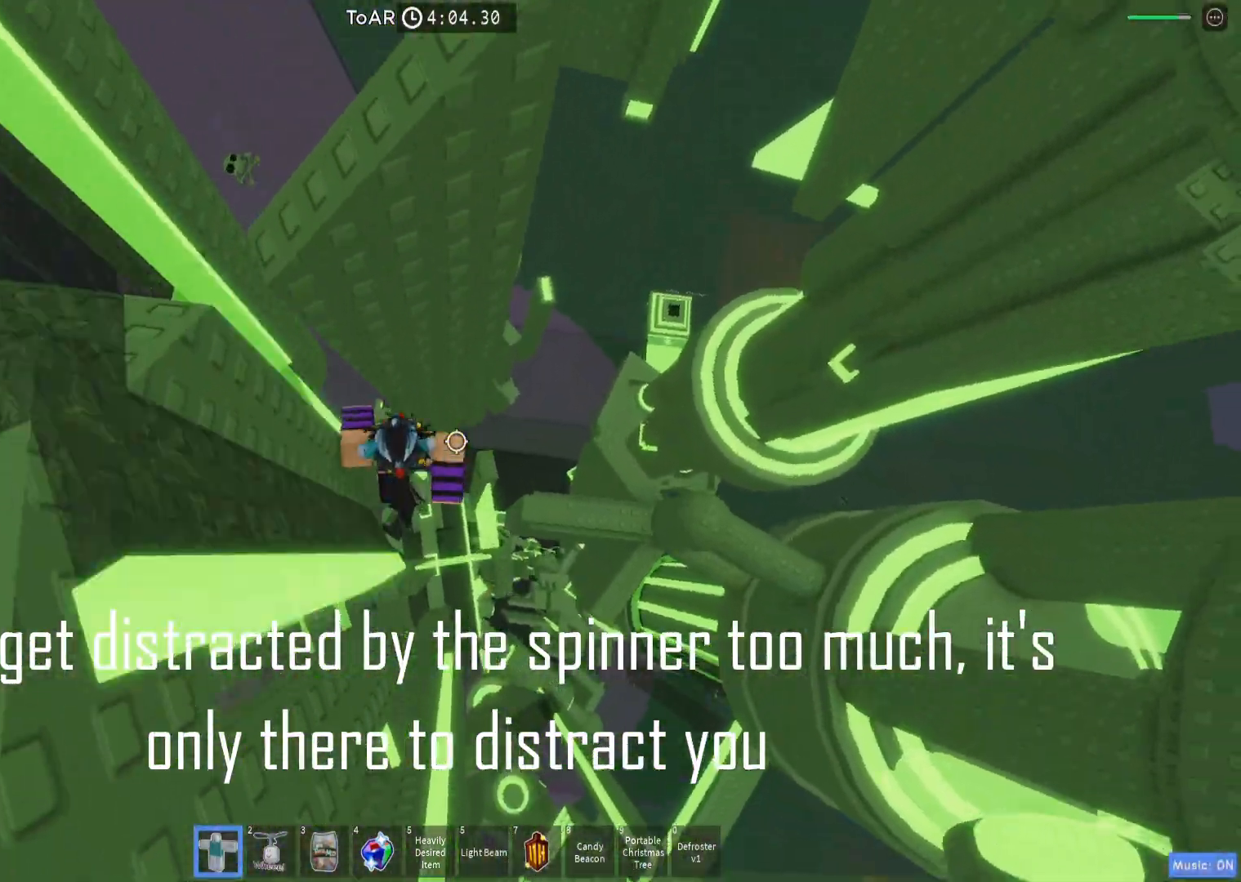
{"keys": ["a"], "events": [[200, "d", "down"], [233, "d", "up"], [450, "a", "down"]]}
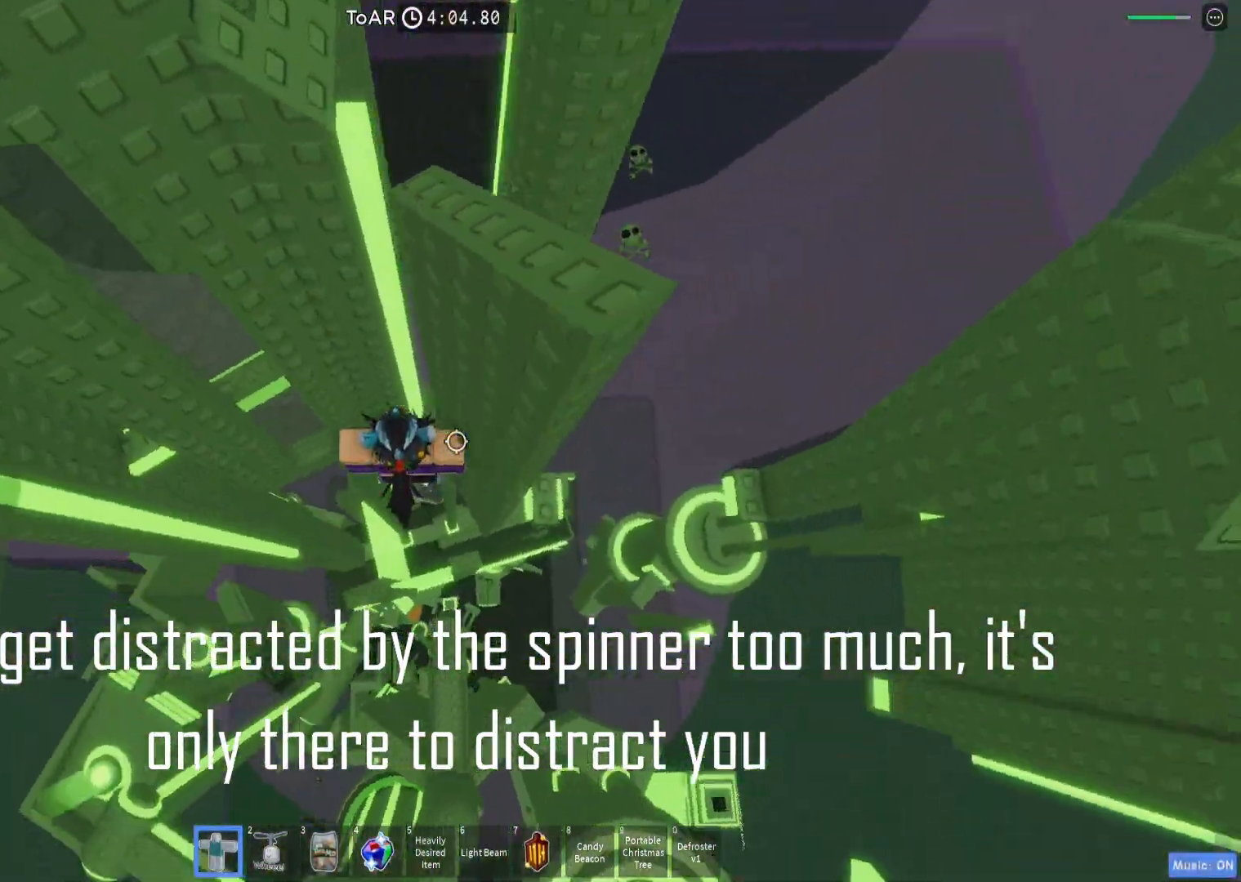
{"keys": ["a", "w"], "events": [[83, "space", "down"], [167, "space", "up"], [483, "w", "down"]]}
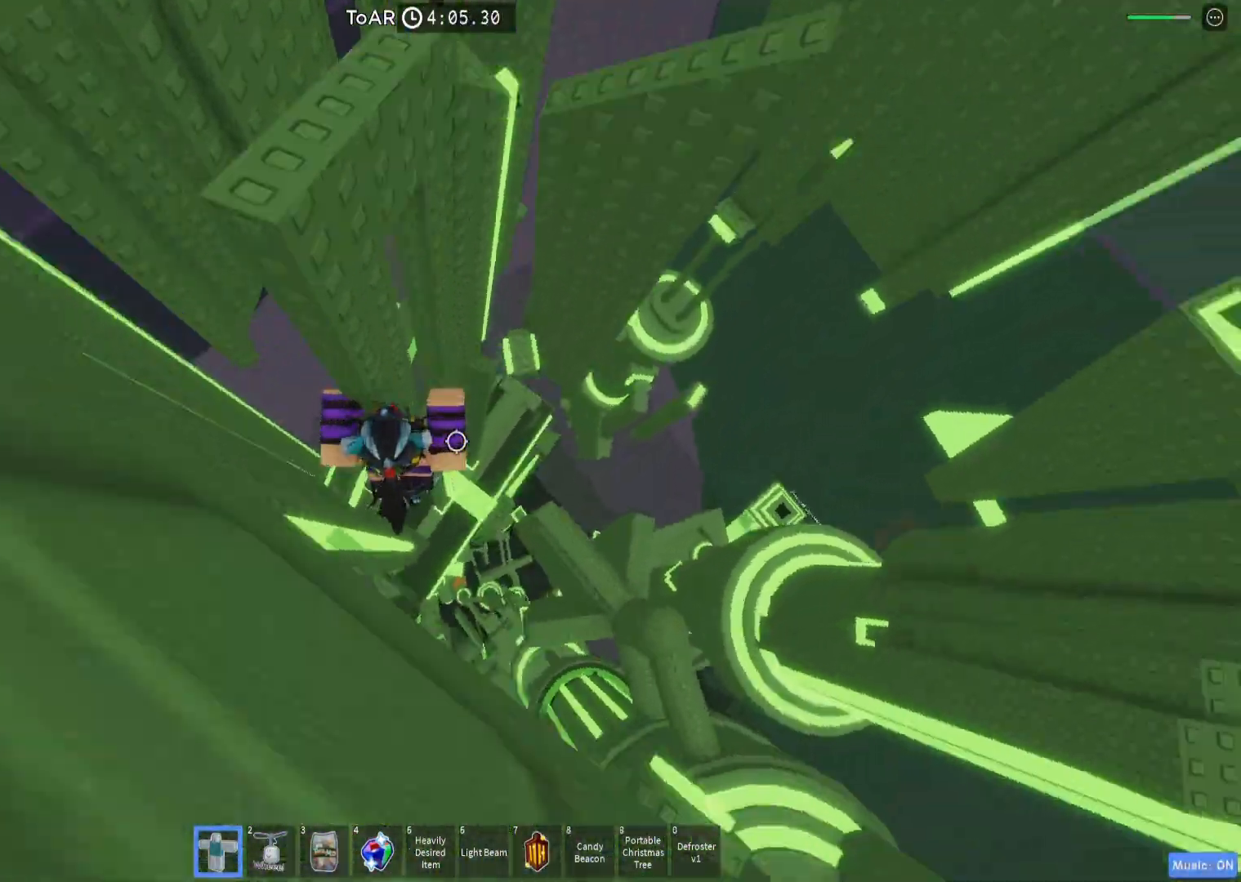
{"keys": []}
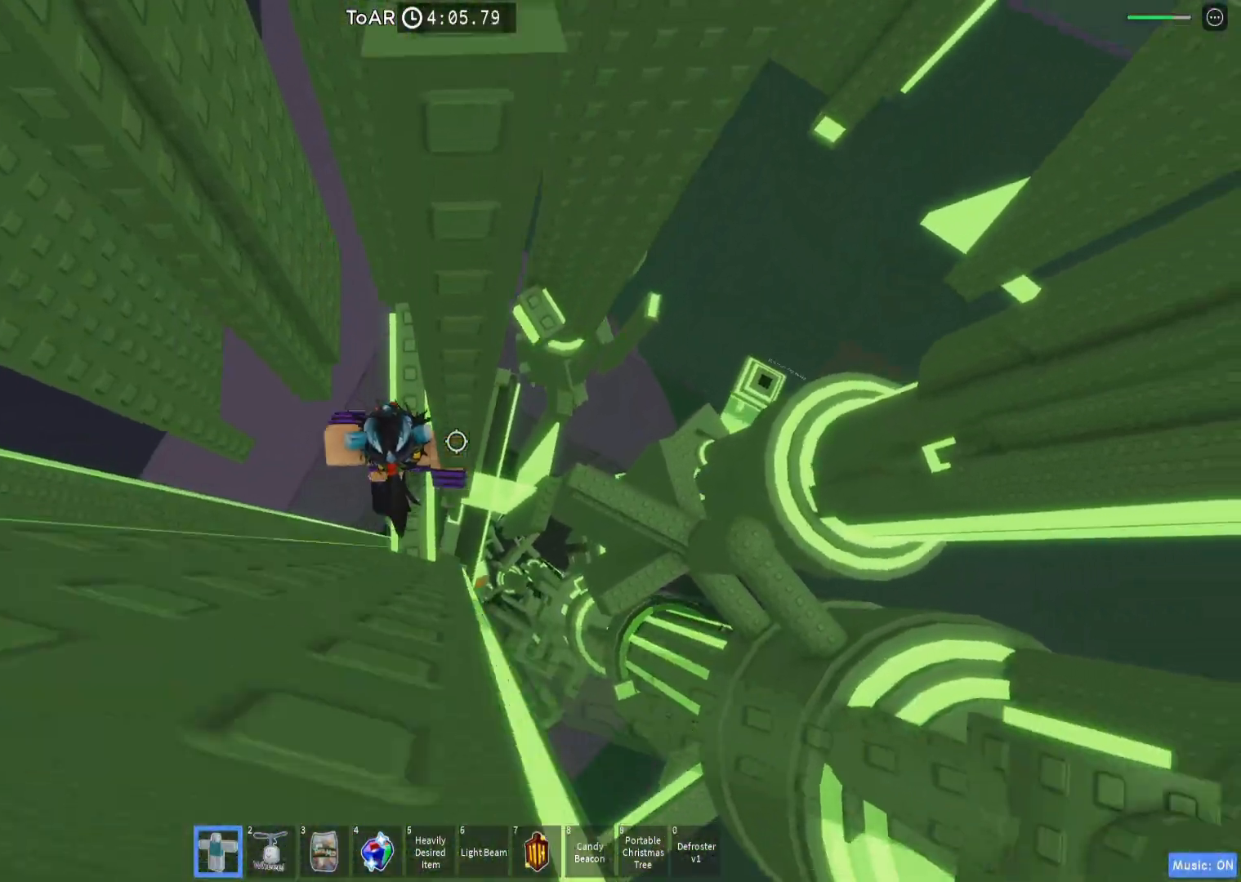
{"keys": ["a", "space"], "events": [[50, "shift", "down"], [133, "shift", "up"], [233, "shift", "down"], [283, "shift", "up"], [367, "a", "down"], [500, "space", "down"]]}
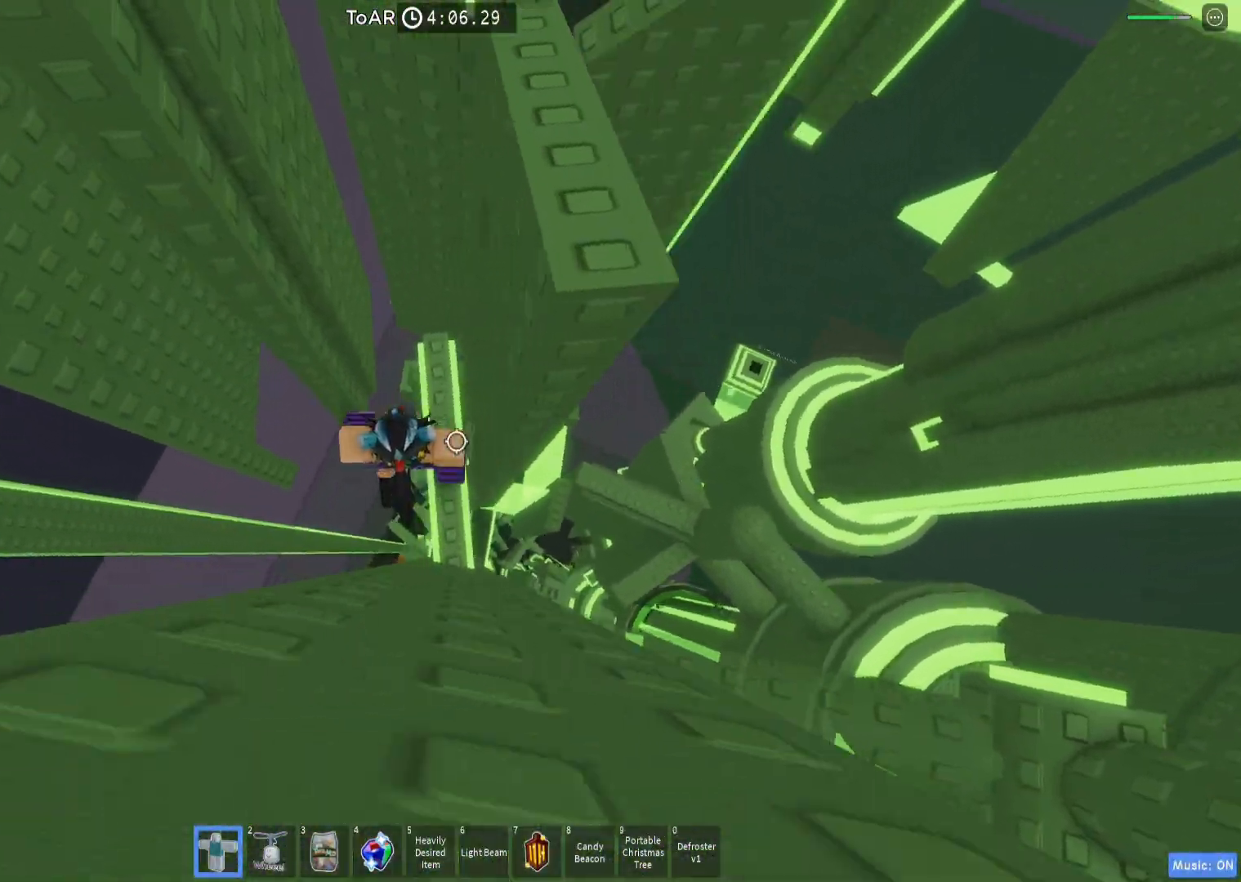
{"keys": [], "events": [[83, "space", "up"], [483, "a", "up"]]}
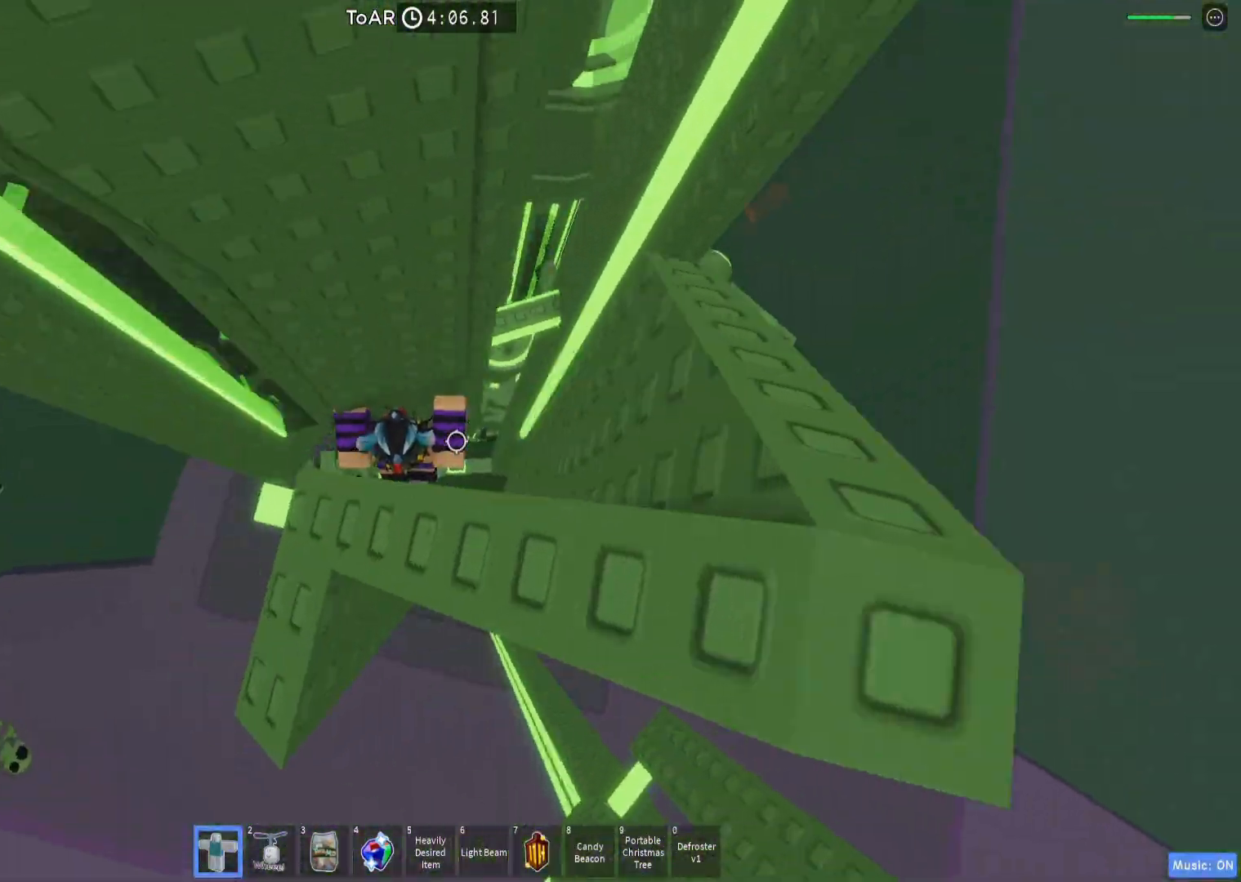
{"keys": [], "events": []}
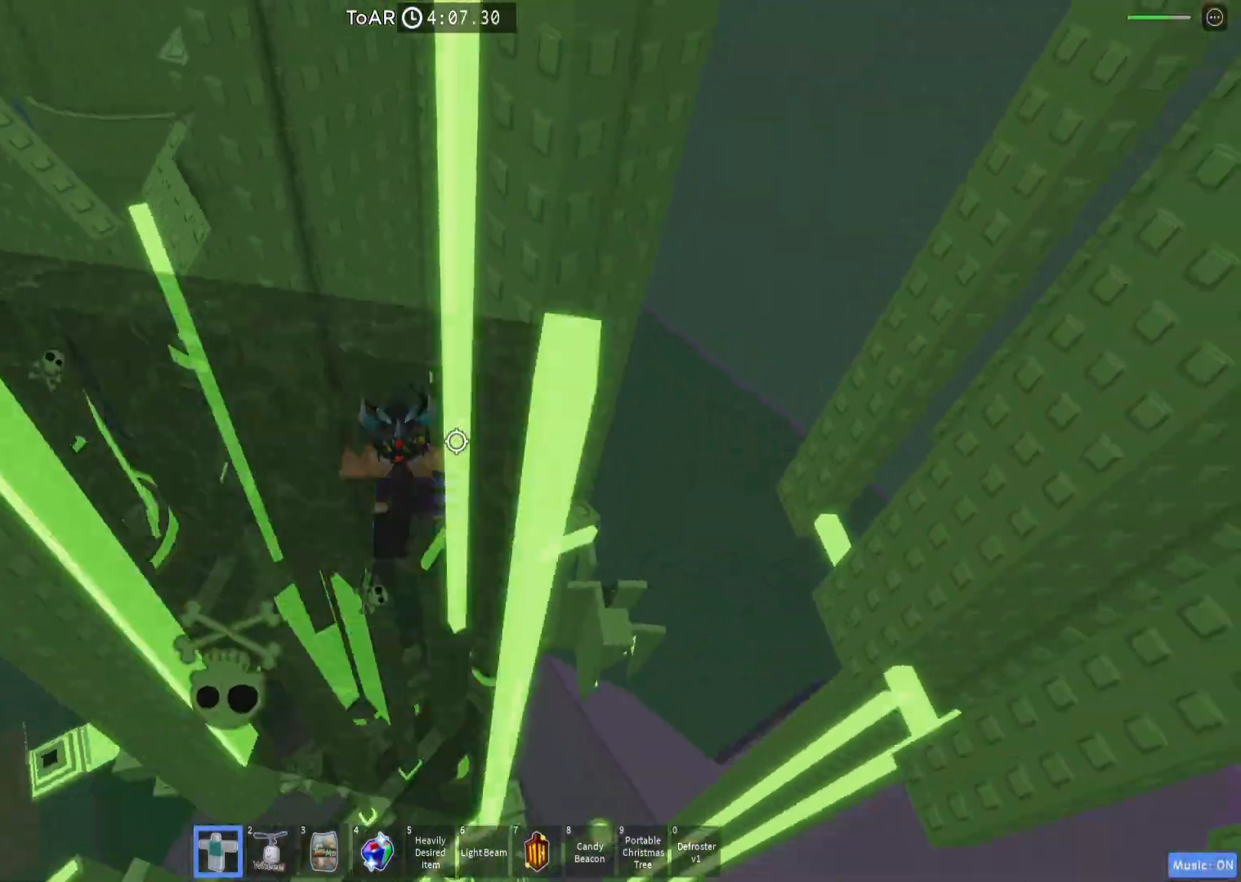
{"keys": ["d"], "events": [[250, "d", "down"], [400, "space", "down"], [483, "space", "up"]]}
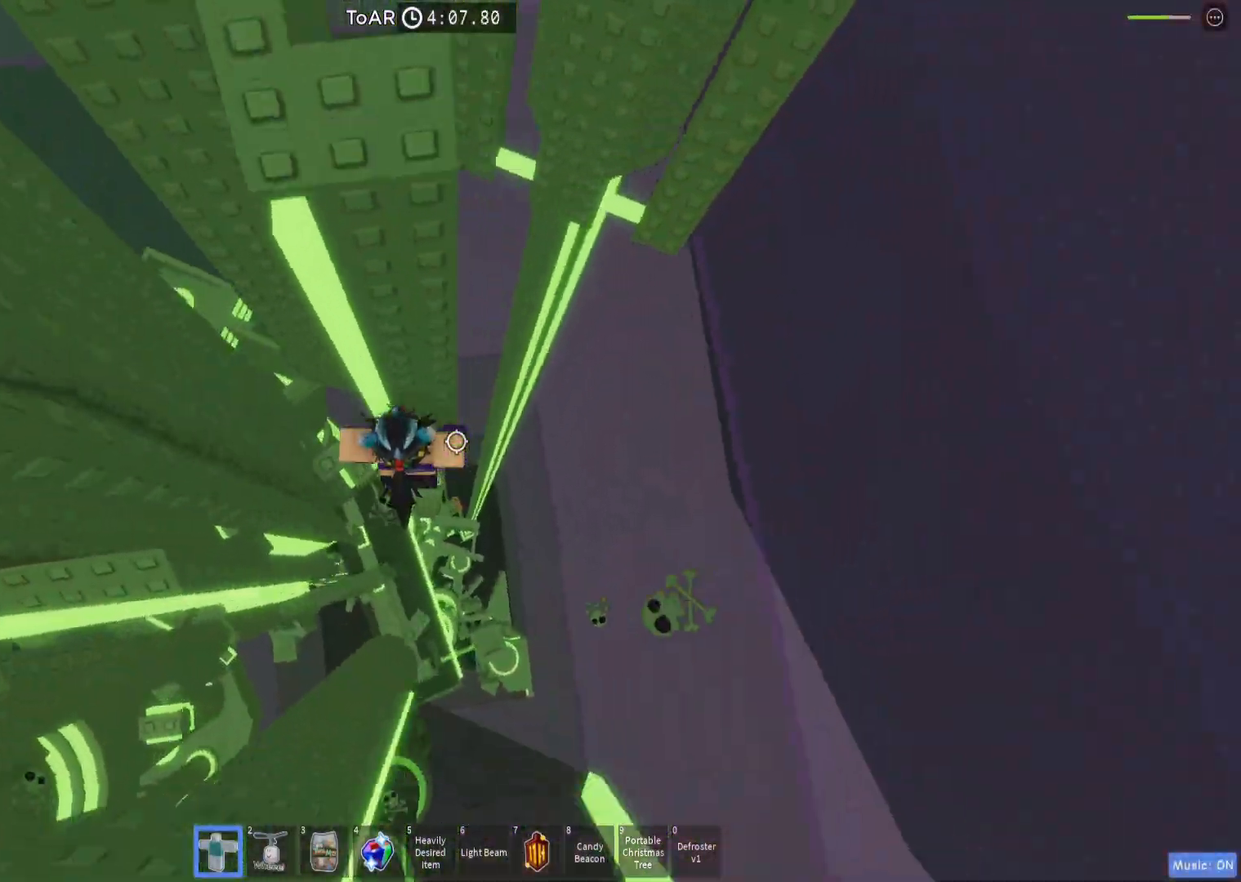
{"keys": ["d", "w"], "events": [[367, "w", "down"]]}
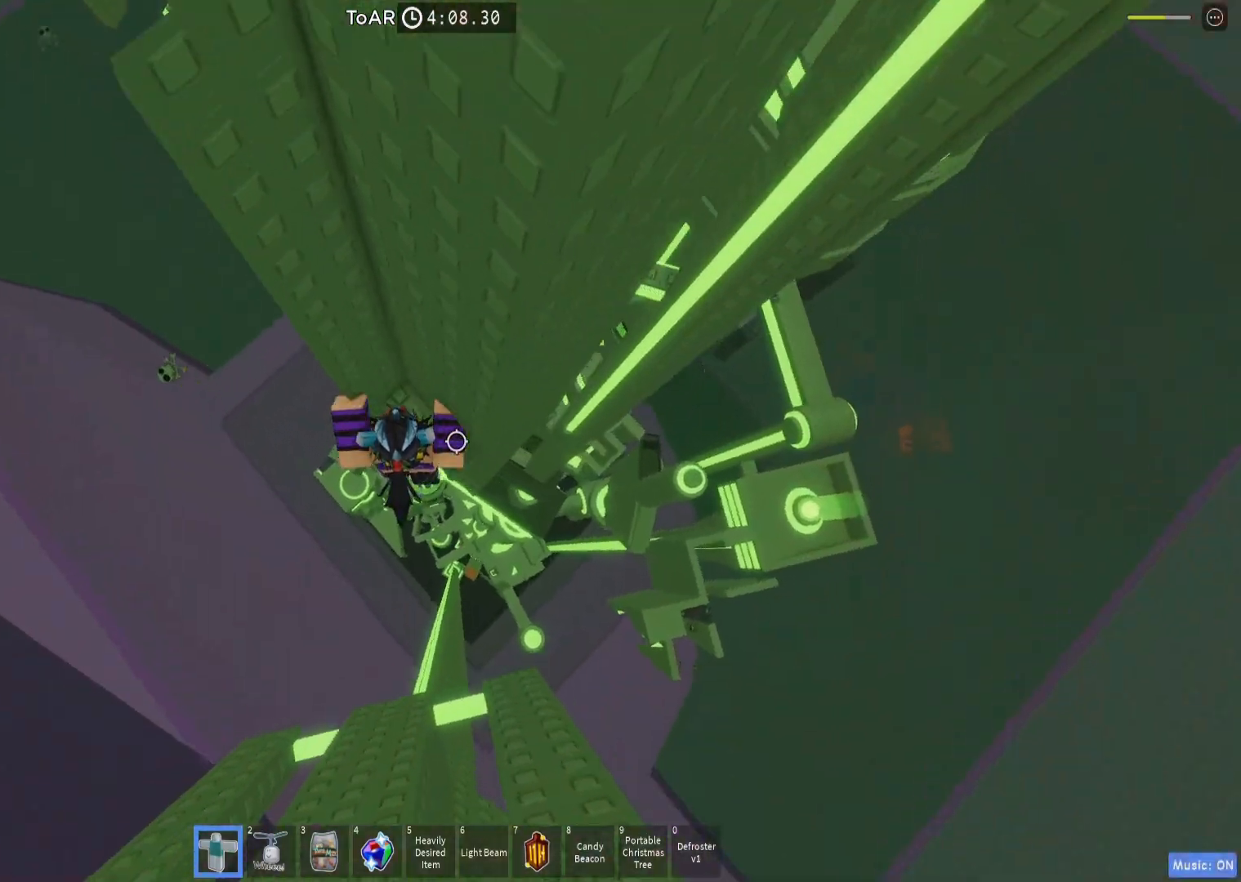
{"keys": ["d"], "events": [[100, "d", "up"], [117, "w", "up"], [200, "w", "down"], [267, "w", "up"], [450, "d", "down"]]}
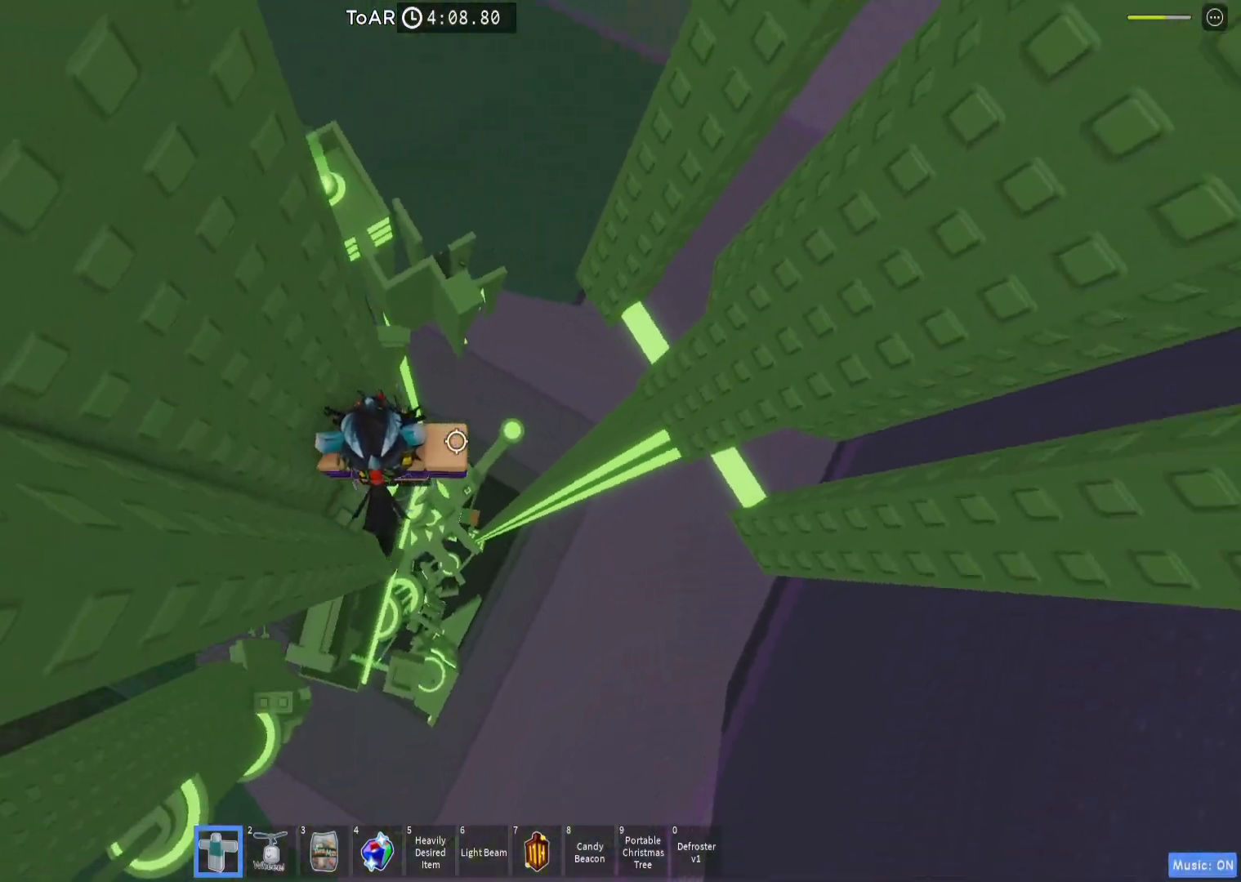
{"keys": ["d", "w"], "events": [[83, "space", "down"], [183, "space", "up"], [450, "w", "down"]]}
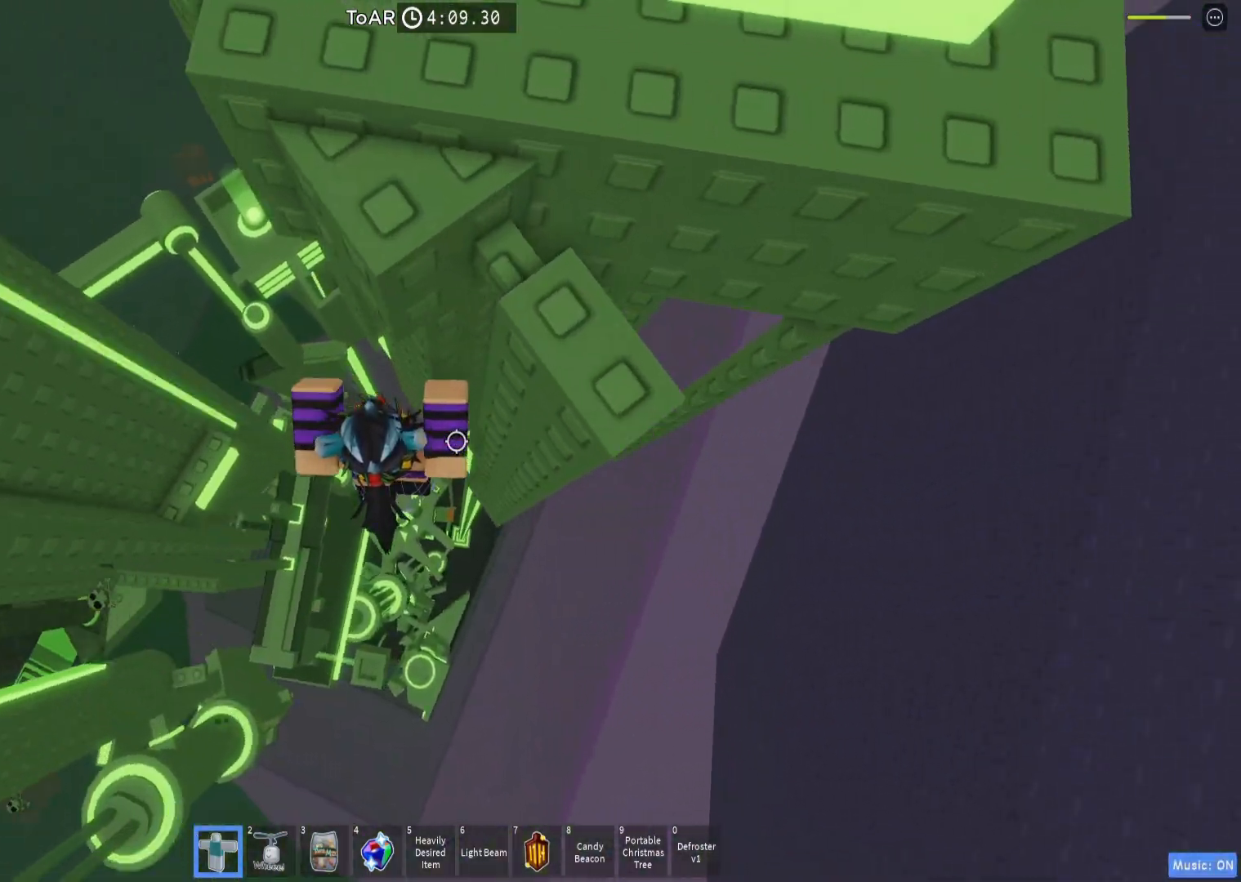
{"keys": [], "events": [[100, "w", "up"], [133, "d", "up"], [433, "s", "down"], [483, "s", "up"]]}
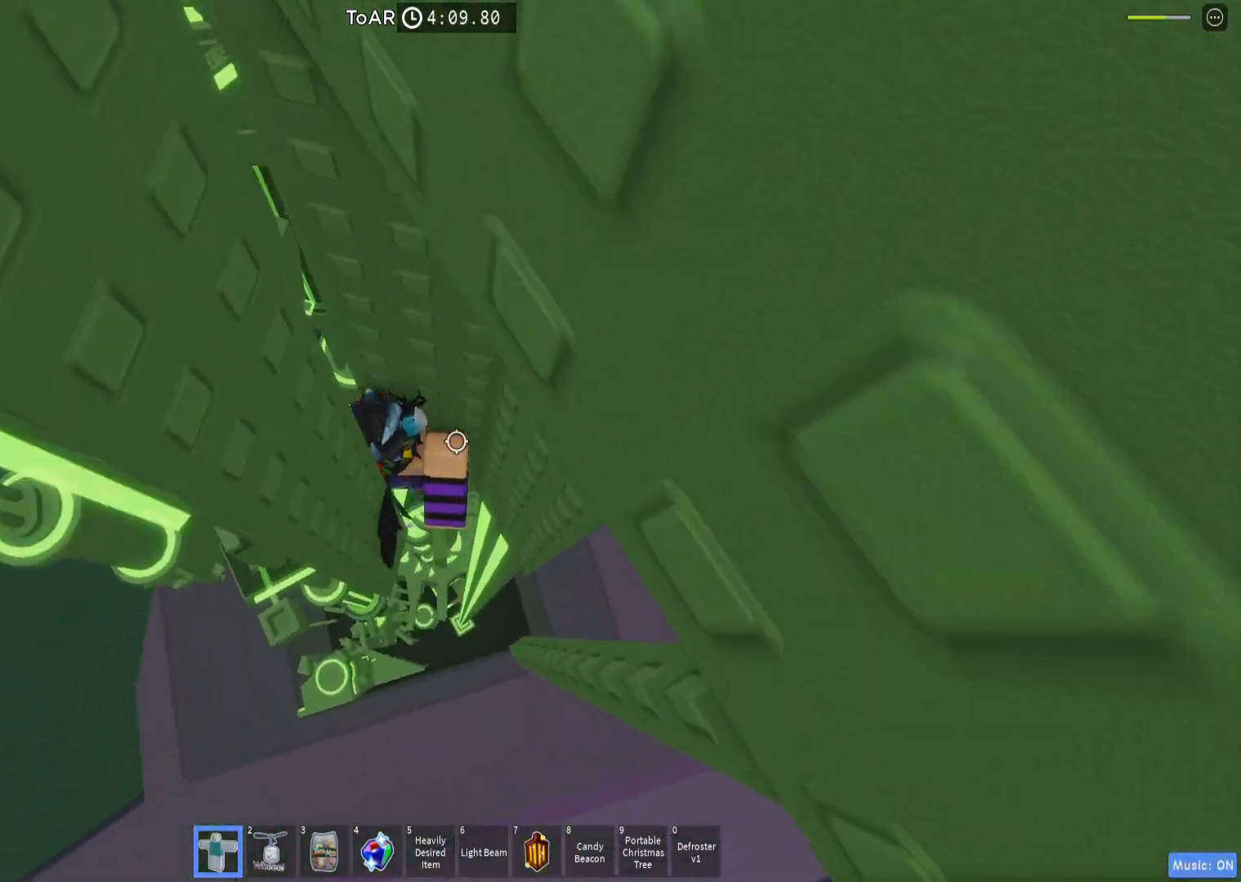
{"keys": [], "events": []}
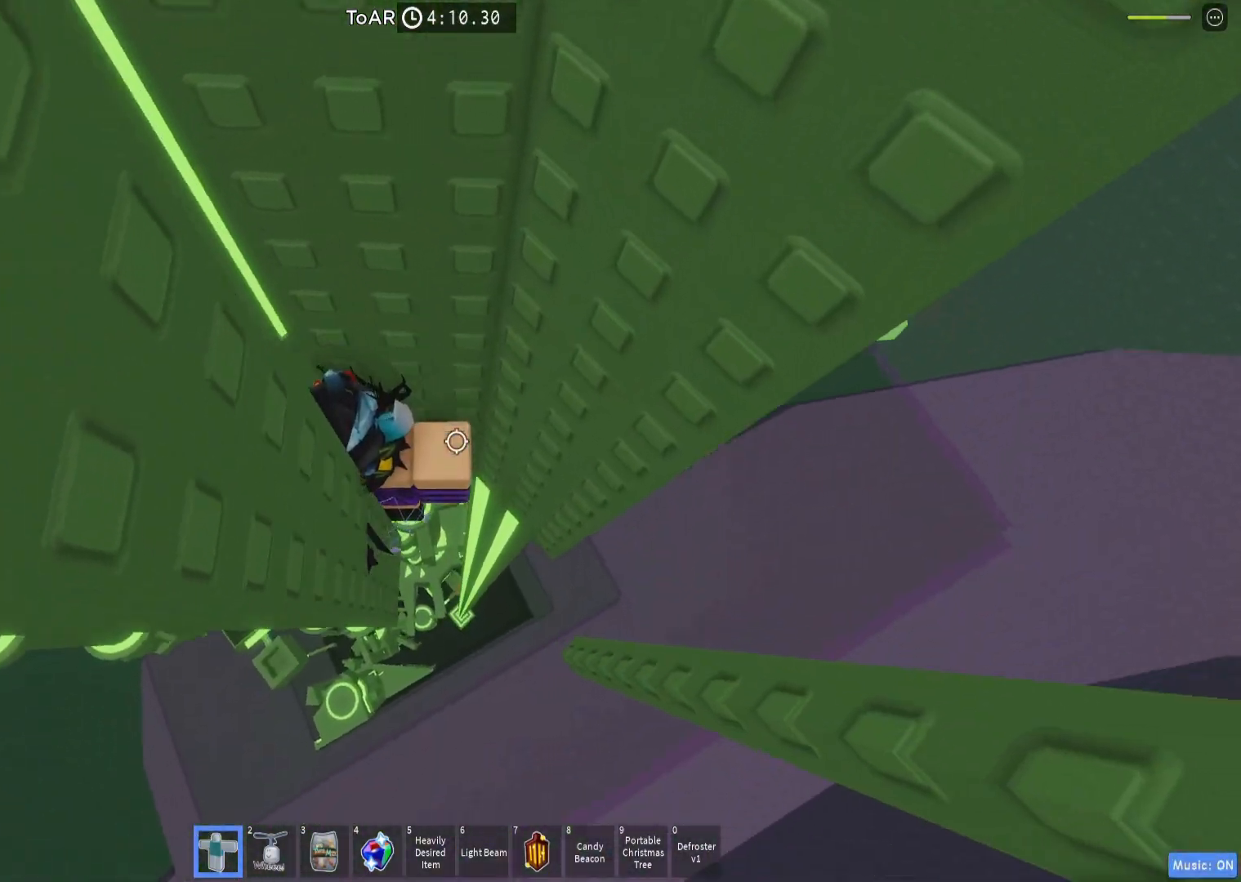
{"keys": ["d"], "events": [[200, "d", "down"], [333, "space", "down"], [450, "space", "up"]]}
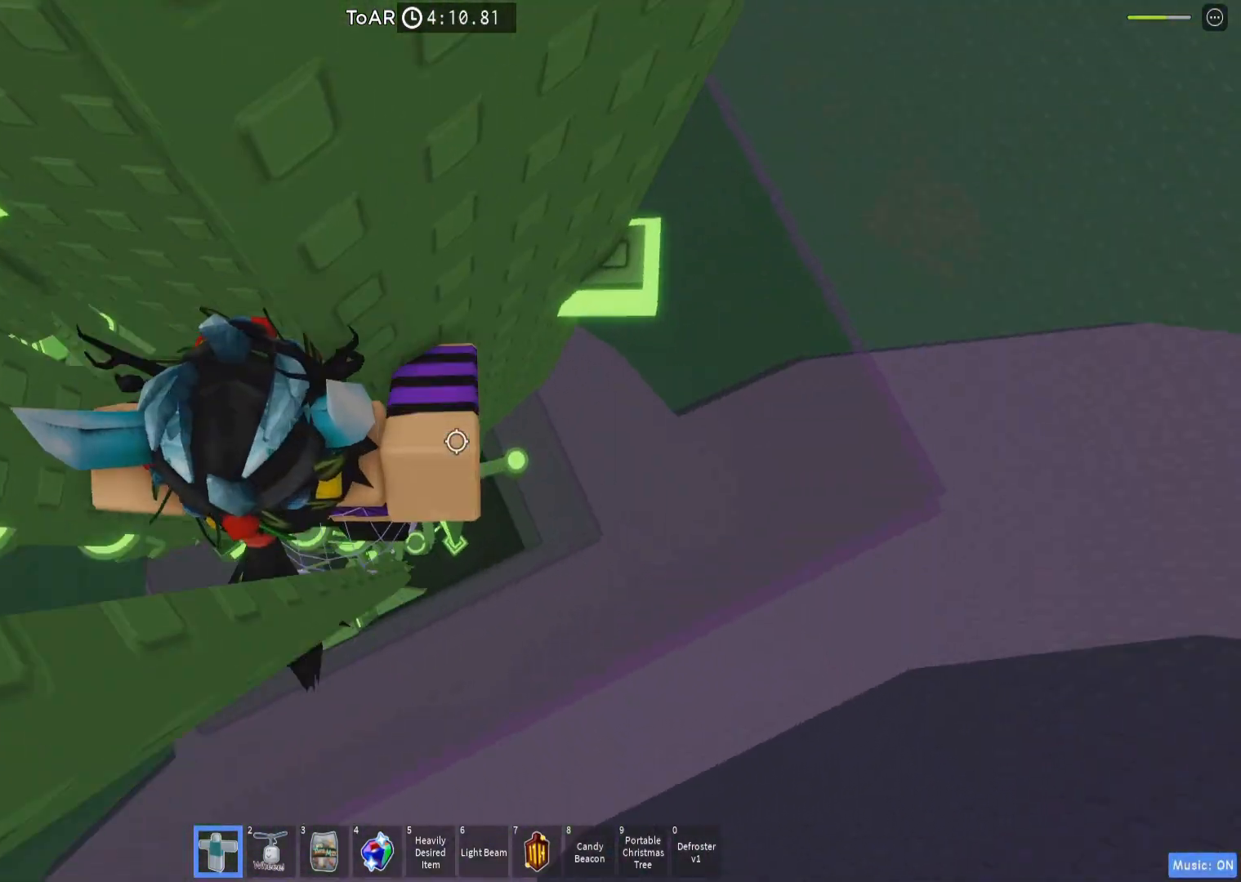
{"keys": [], "events": [[233, "w", "down"], [367, "d", "up"], [367, "w", "up"]]}
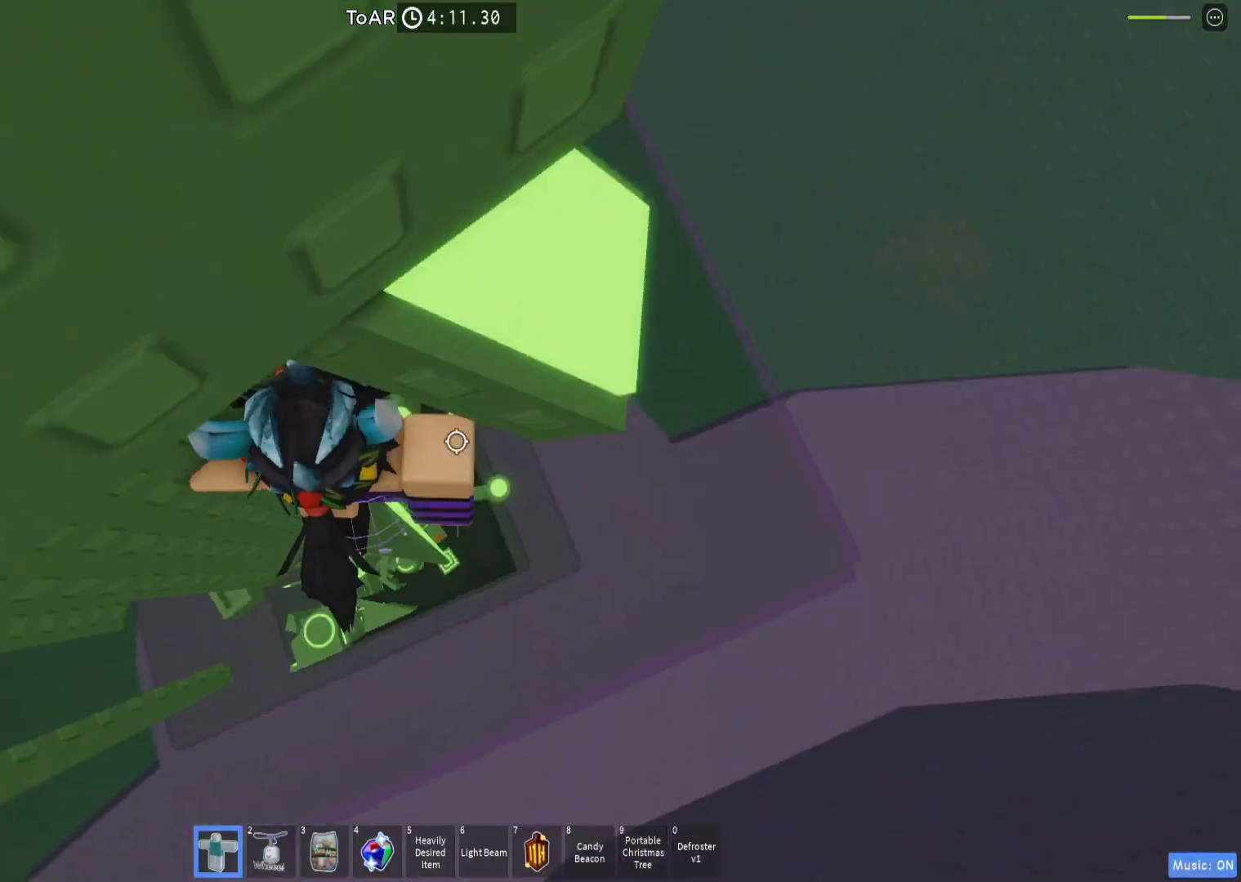
{"keys": ["w"], "events": [[200, "d", "down"], [300, "space", "down"], [333, "w", "down"], [433, "space", "up"], [500, "d", "up"]]}
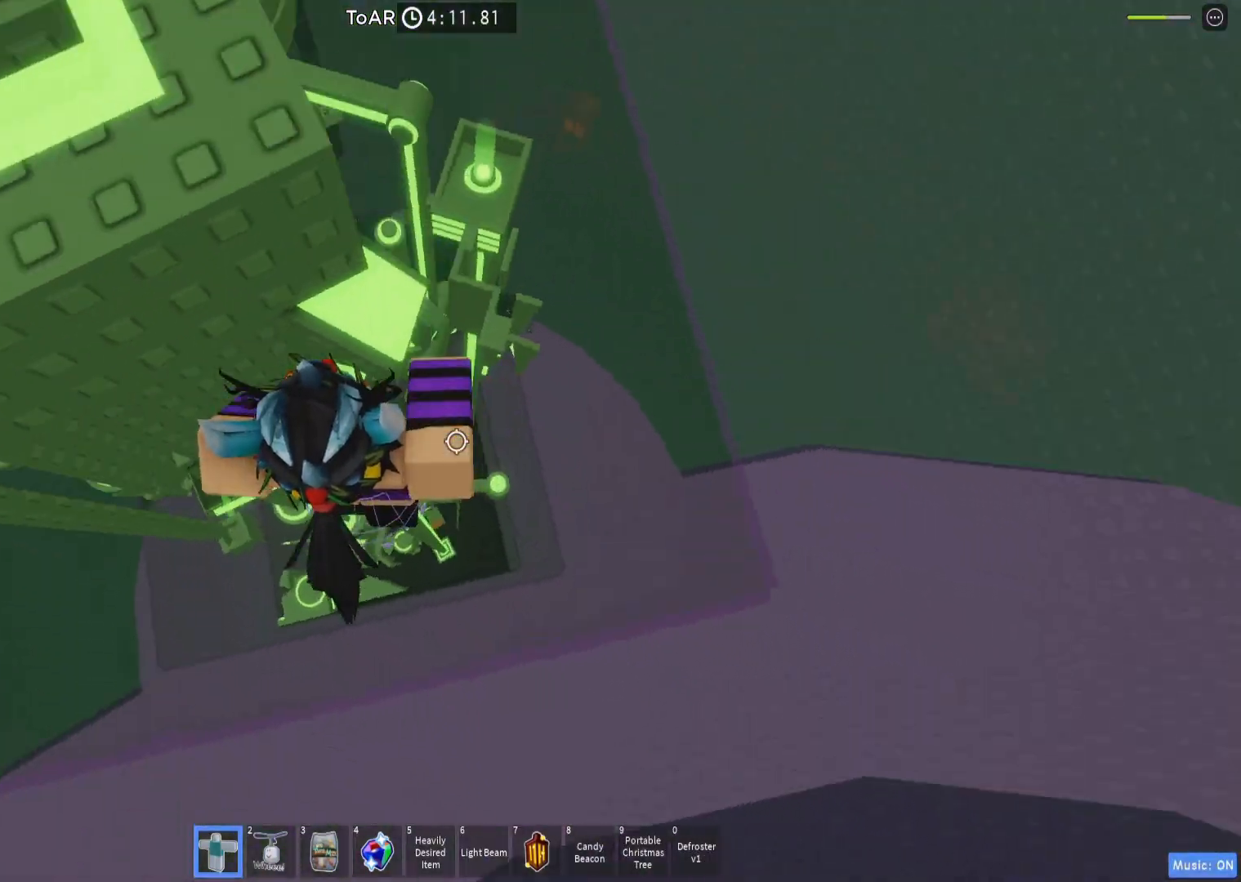
{"keys": ["w"], "events": [[200, "w", "up"], [283, "s", "down"], [367, "space", "down"], [367, "w", "down"], [433, "s", "up"], [500, "space", "up"]]}
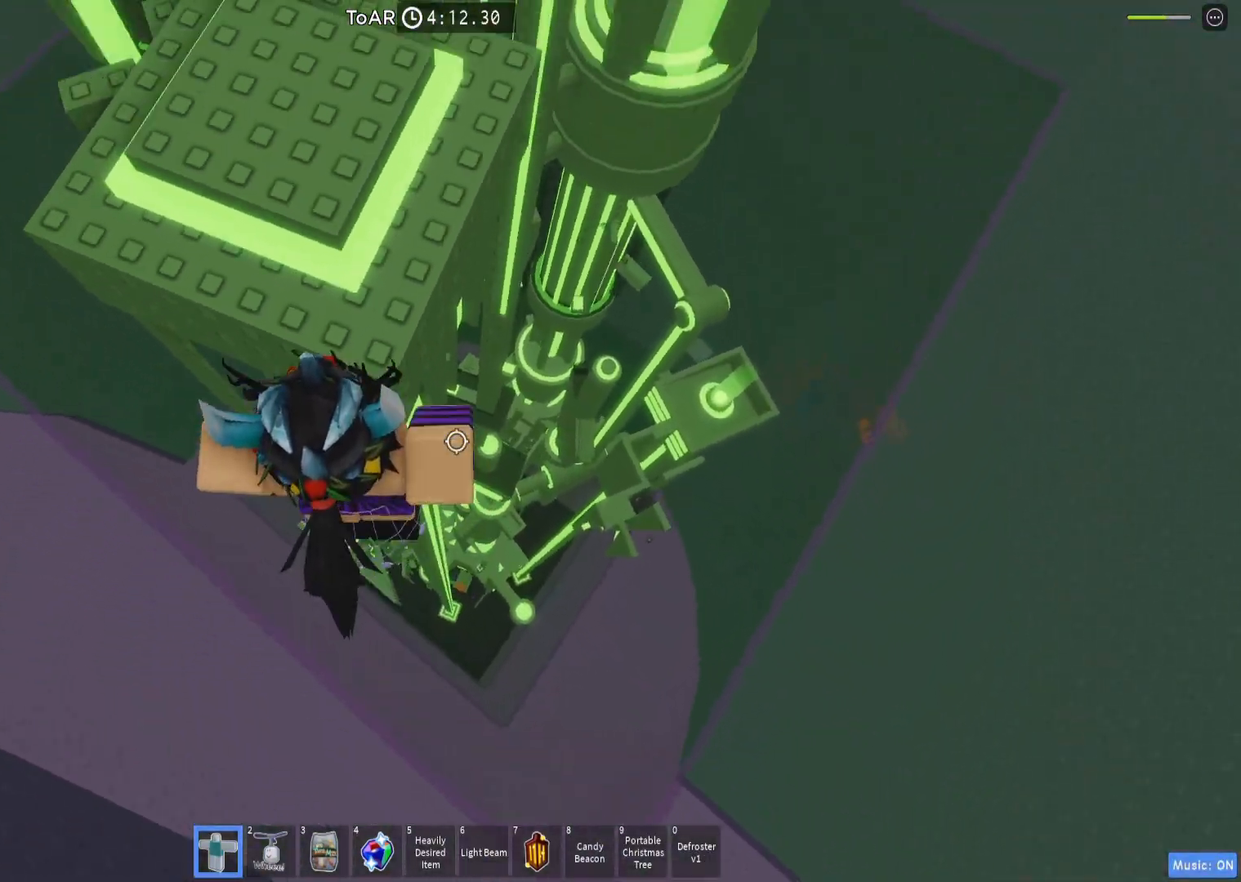
{"keys": ["w"], "events": []}
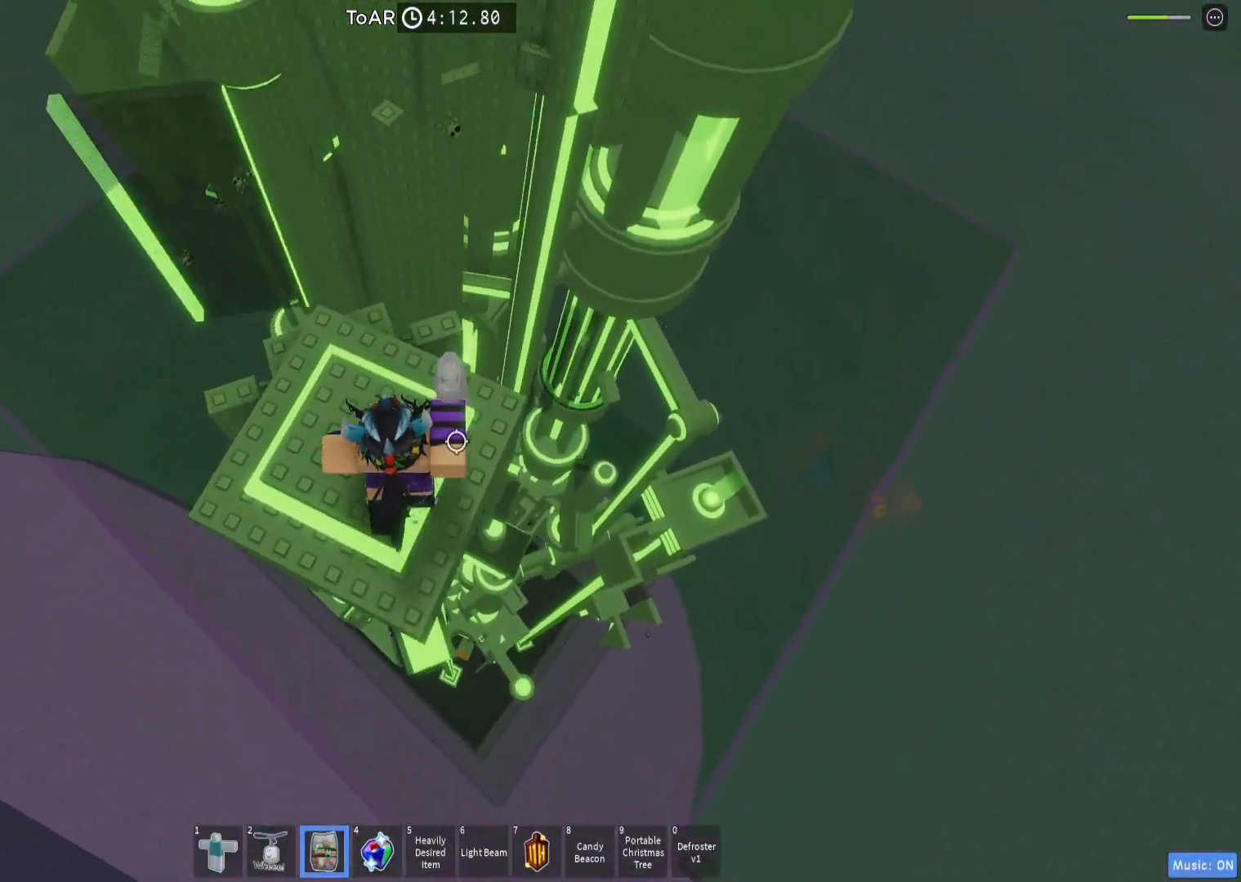
{"keys": [], "events": [[67, "w", "up"], [317, "w", "down"], [433, "w", "up"]]}
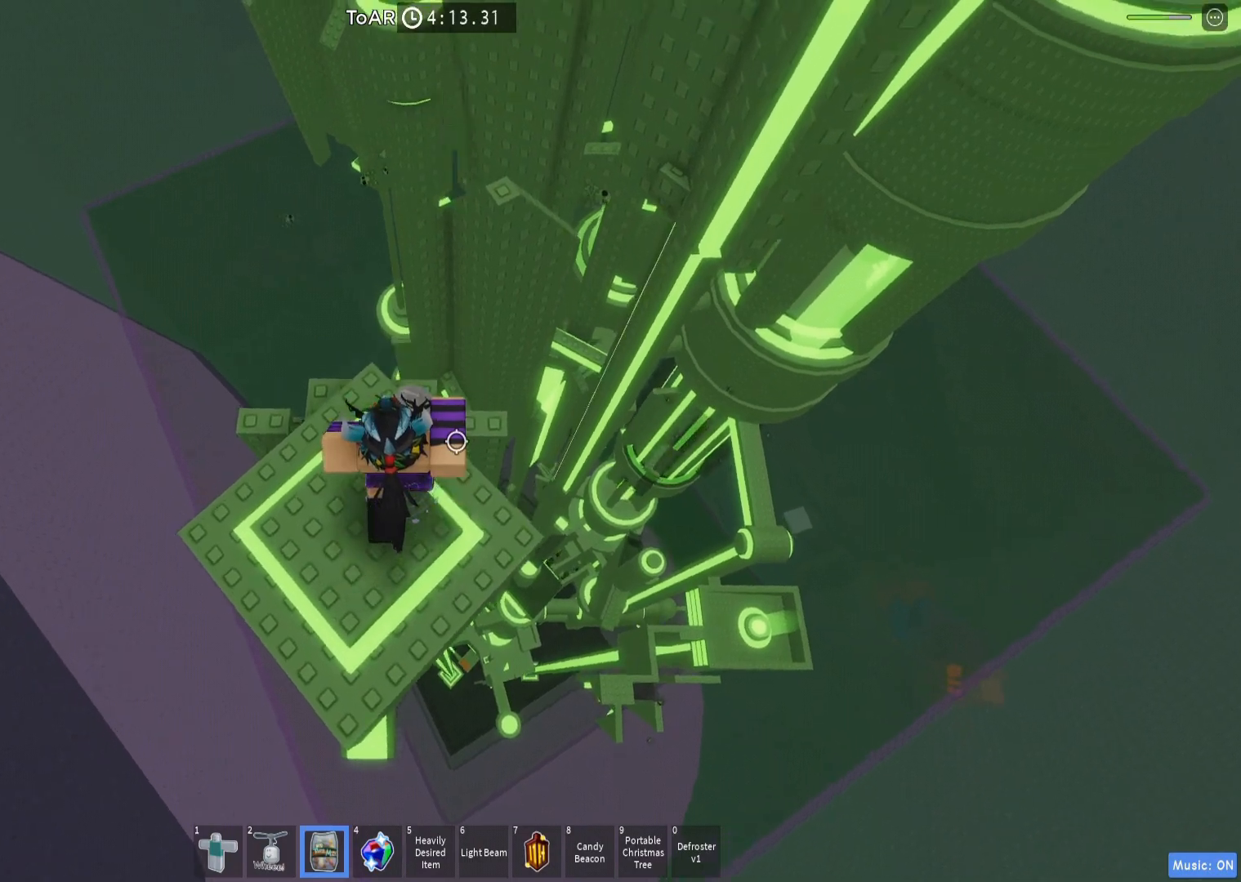
{"keys": [], "events": [[167, "w", "down"], [333, "w", "up"]]}
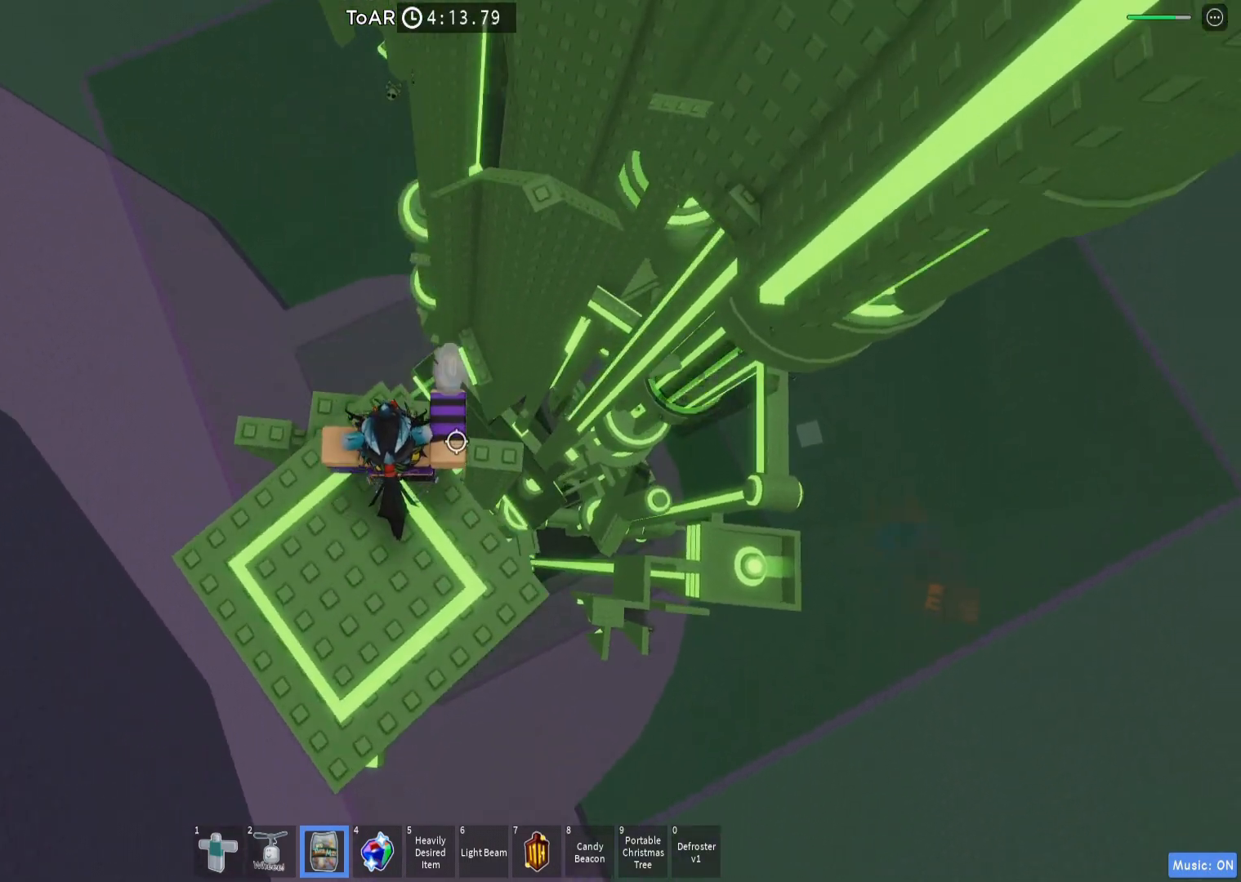
{"keys": ["w"], "events": [[117, "w", "down"], [267, "space", "down"], [400, "space", "up"]]}
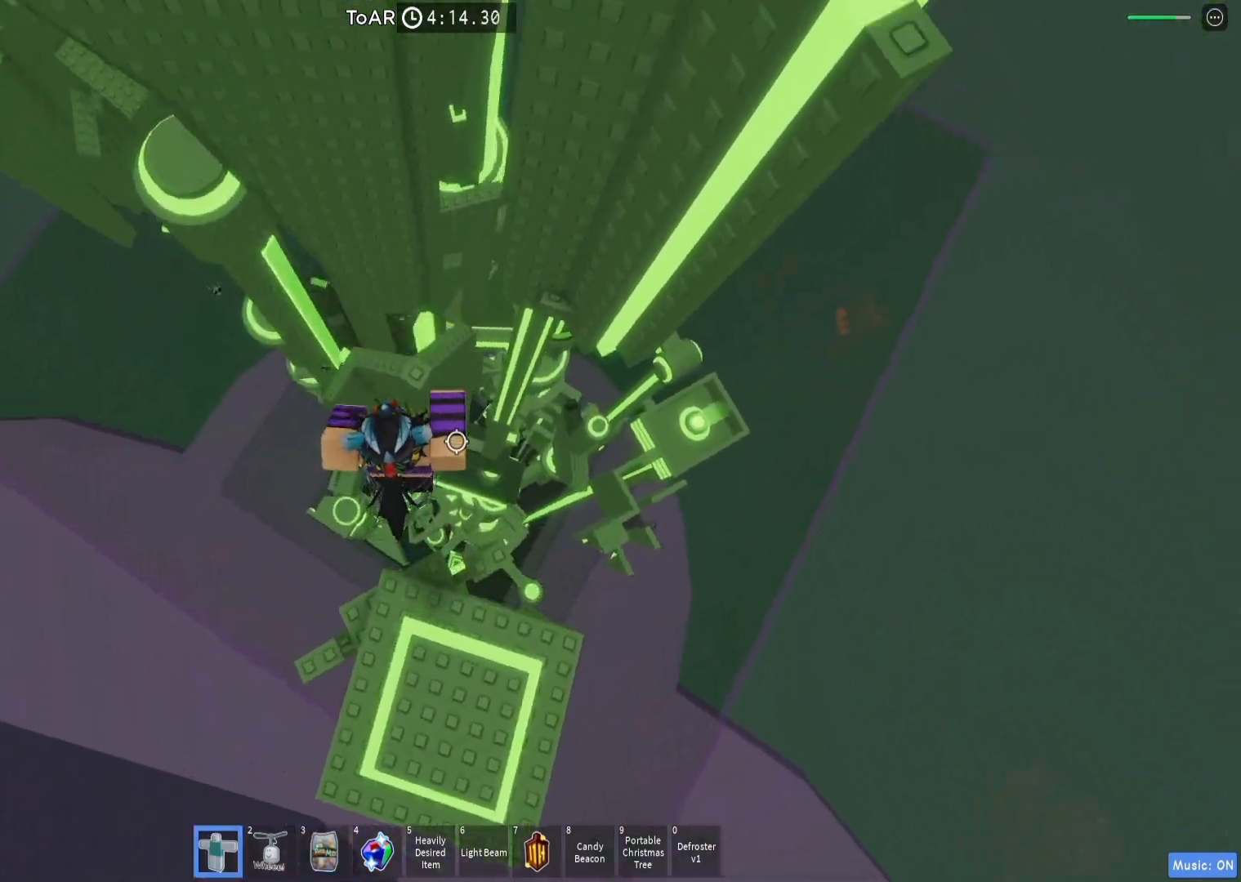
{"keys": [], "events": [[250, "w", "up"], [383, "d", "down"], [450, "d", "up"]]}
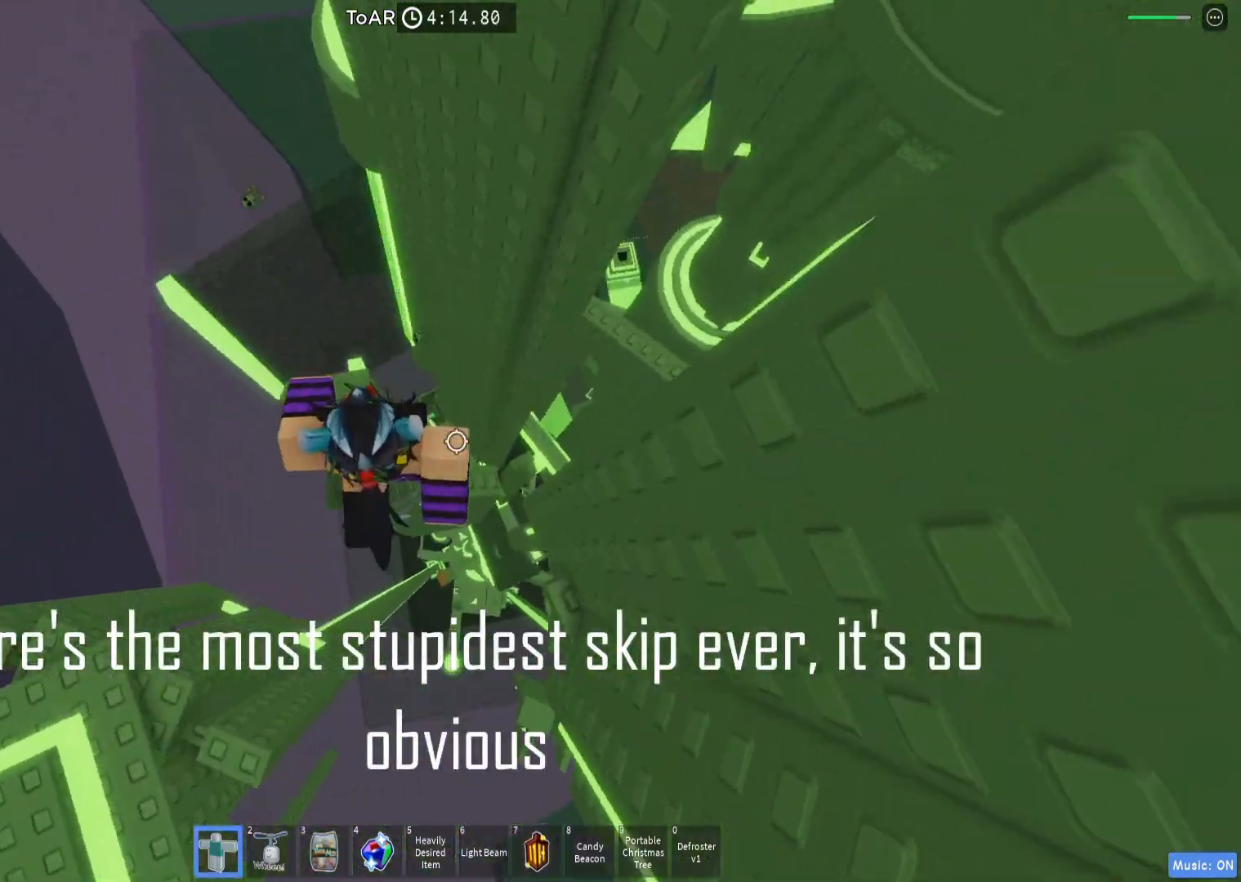
{"keys": ["d"], "events": [[33, "d", "down"], [183, "space", "down"], [317, "space", "up"]]}
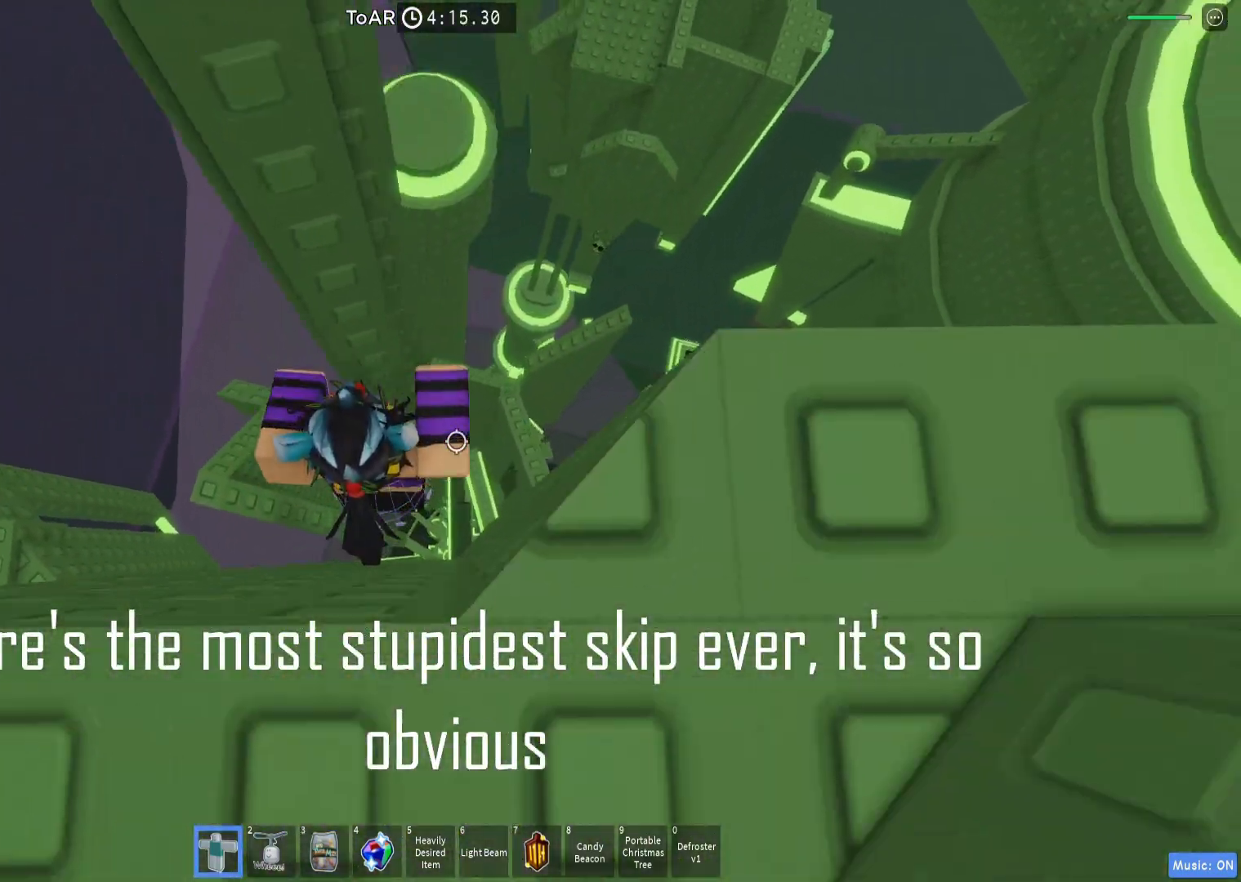
{"keys": [], "events": [[133, "w", "down"], [250, "d", "up"], [383, "space", "down"], [467, "w", "up"], [483, "space", "up"]]}
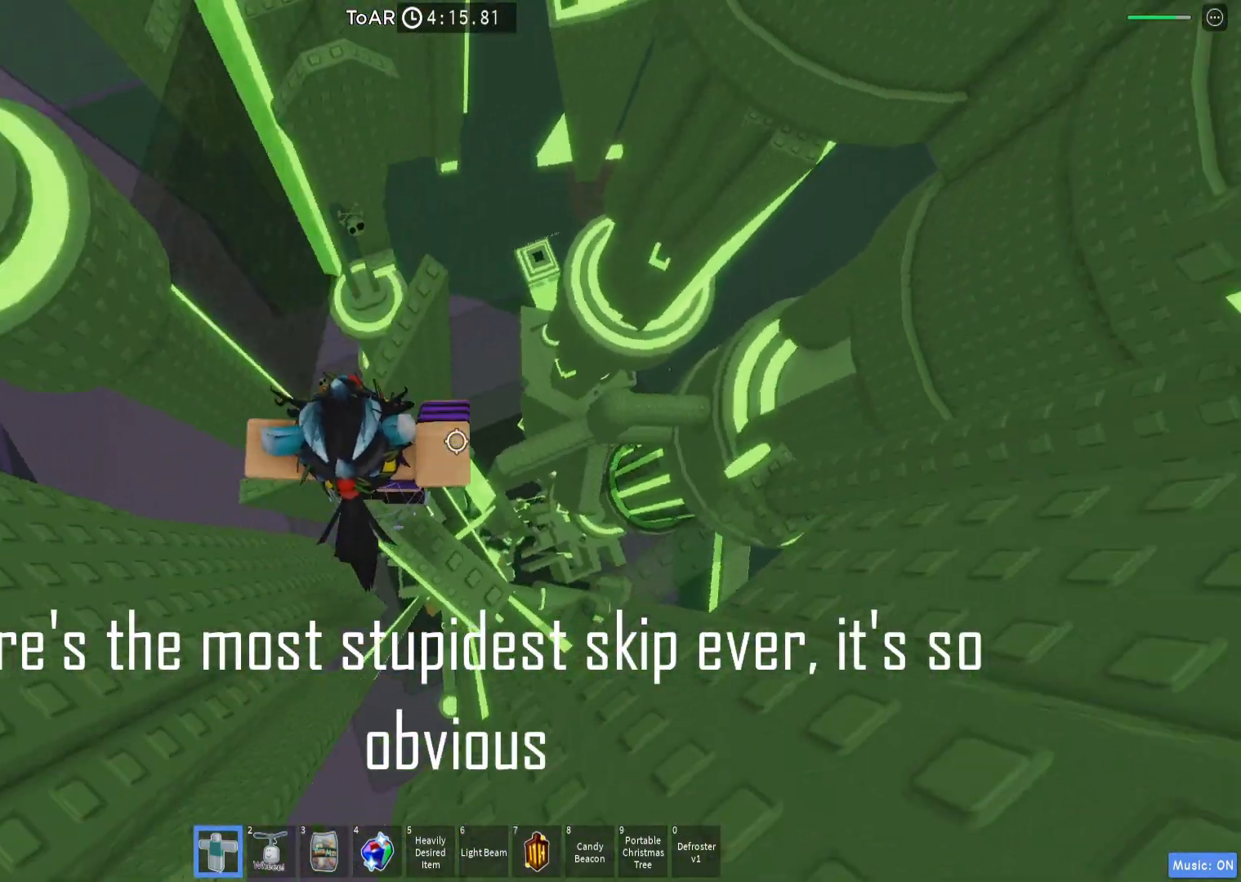
{"keys": [], "events": [[33, "w", "down"], [333, "shift", "down"], [367, "w", "up"], [417, "shift", "up"]]}
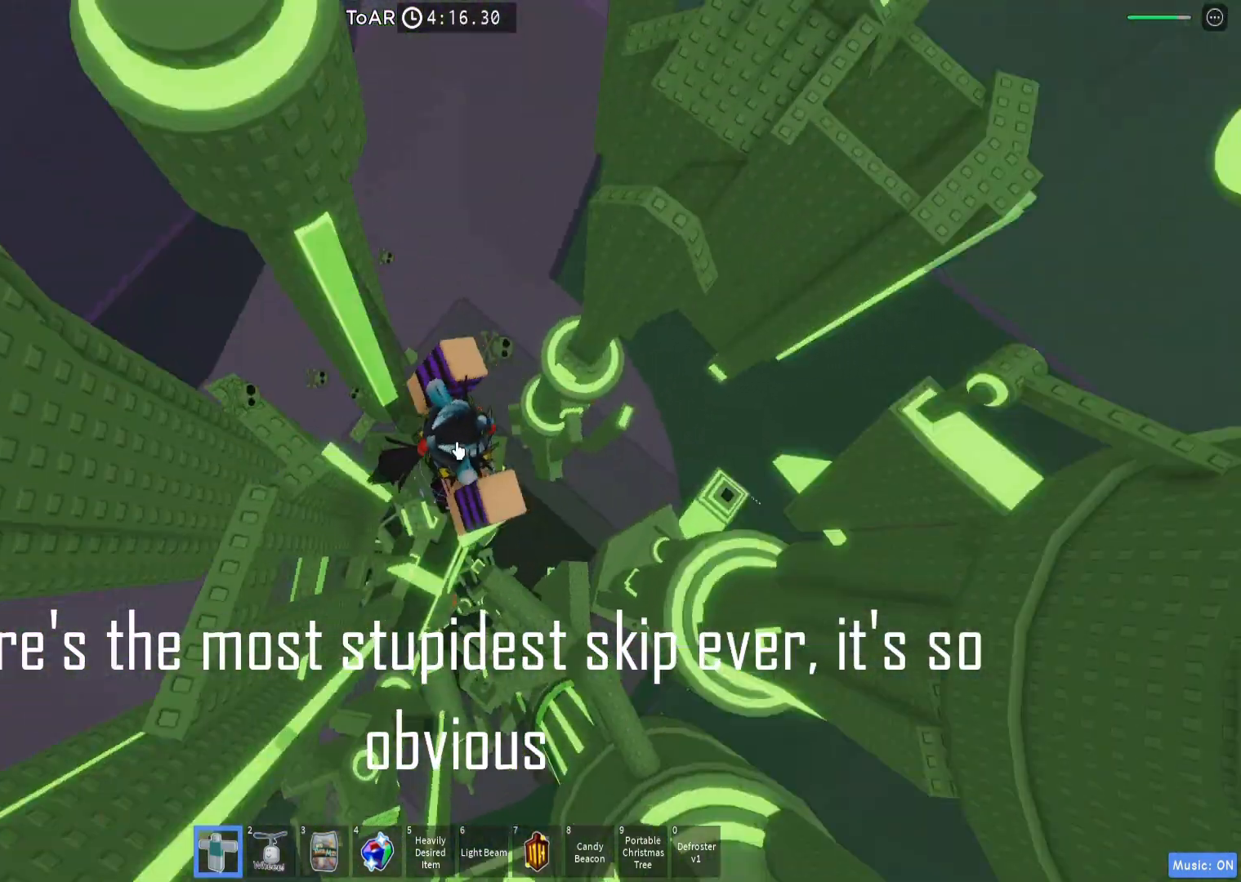
{"keys": ["d"], "events": [[50, "d", "down"], [167, "space", "down"], [300, "shift", "down"], [317, "space", "up"], [383, "shift", "up"]]}
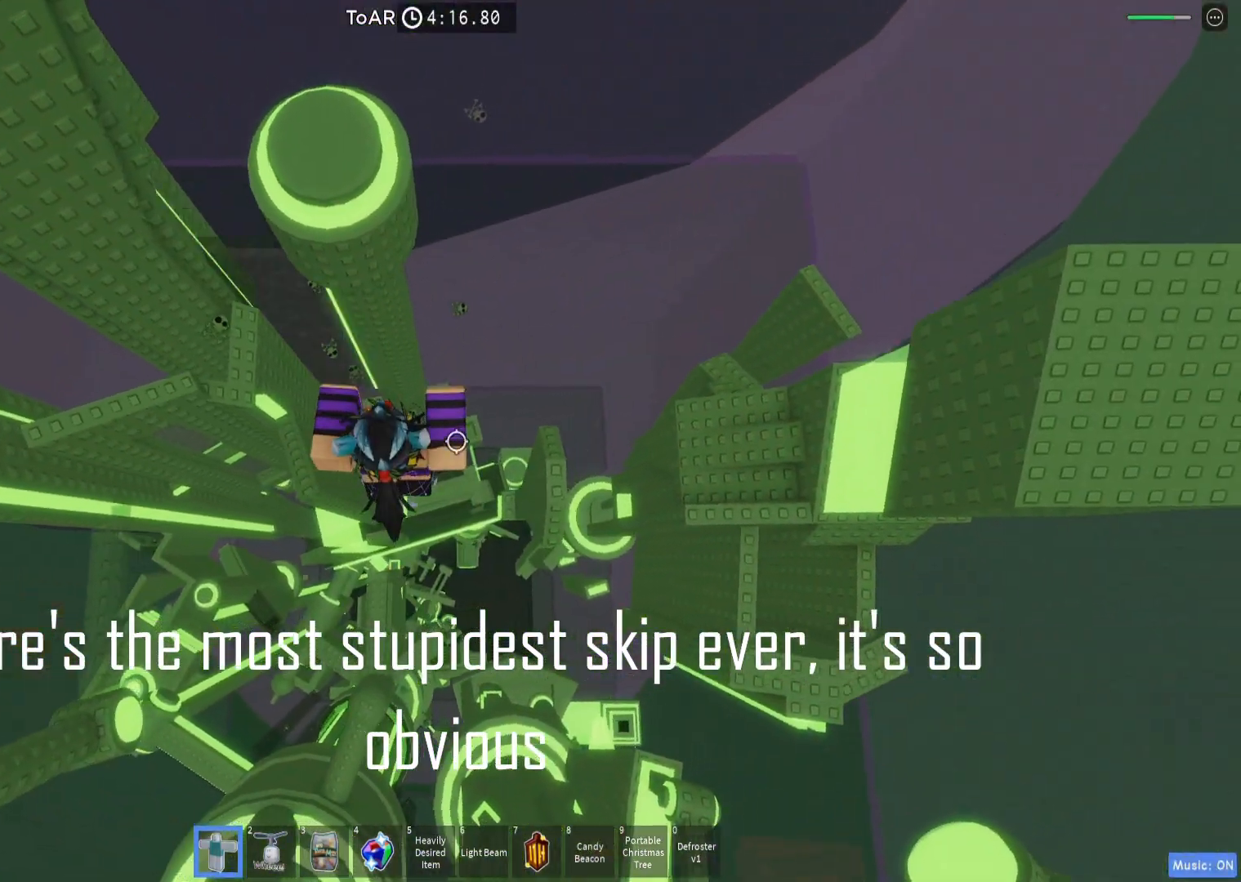
{"keys": ["space", "w"], "events": [[233, "w", "down"], [333, "d", "up"], [367, "space", "down"]]}
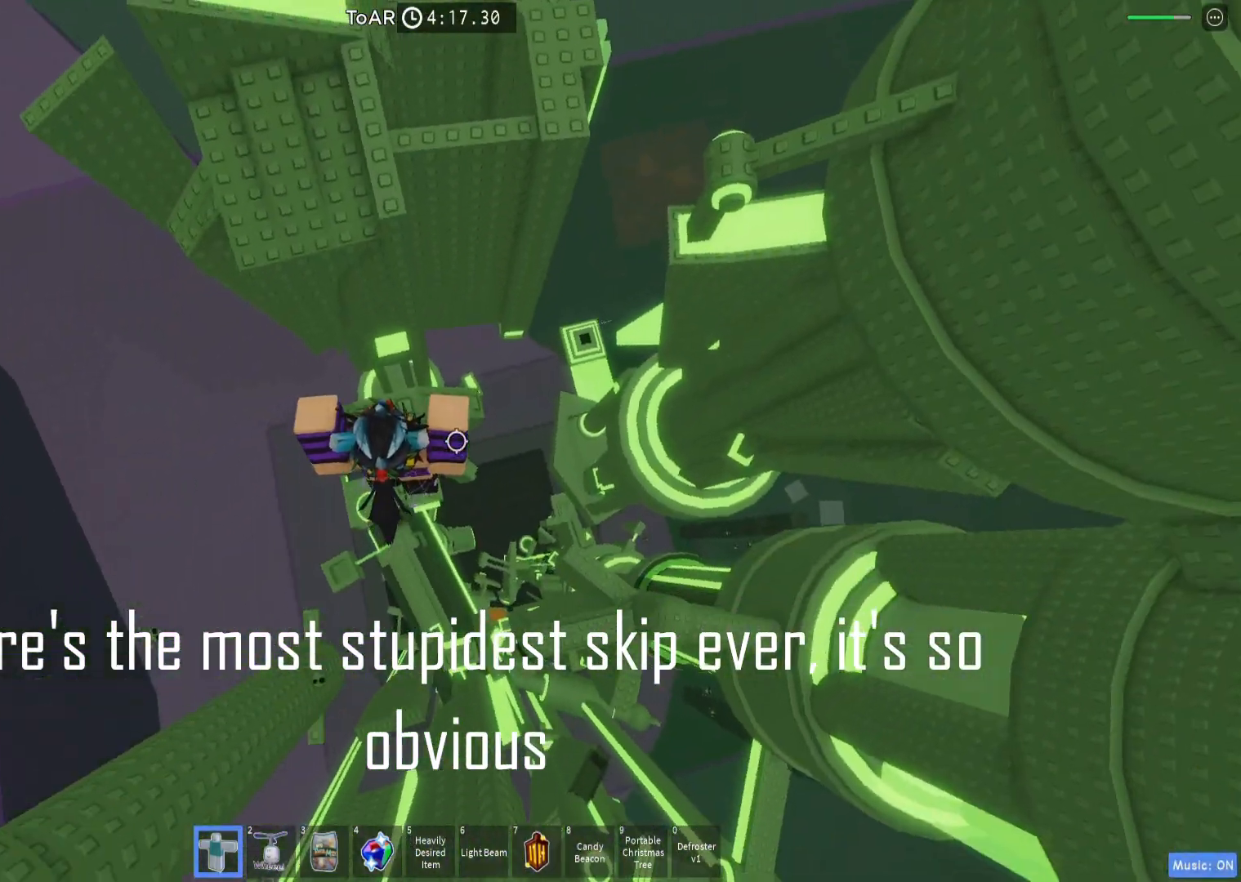
{"keys": ["a", "space", "w"], "events": [[17, "space", "up"], [167, "a", "down"], [233, "space", "down"], [283, "a", "up"], [483, "a", "down"]]}